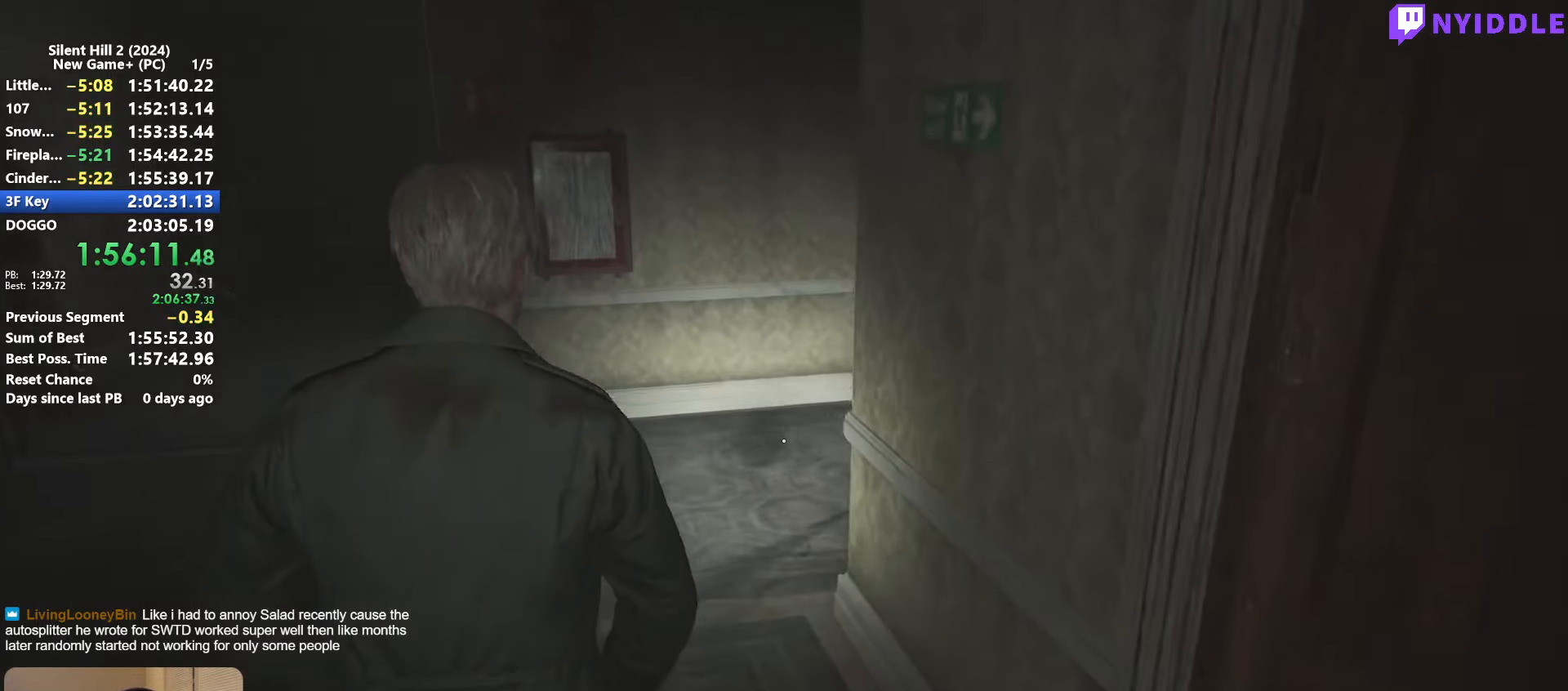
Gameplay with keyboard and mouse; each line is a JSON object with the keys and mouse buttons held at the frame after it. "events" lists presses ("down") and releases ("up") of "1", "2", "3", "4", "5", "a", "alt", "c", "ctrl", "d", "e", "f", "g", "q", "r", "s", "shift", "space", "tab", "v", "w", "x", "z", "mouse_left", "mouse_right", "mouse_mb4", "mouse_wheel_up" and "mouse_wheel_down" between this image and that frame as [ms after this image, input, new state], when the widget could be followed in between. "mouse_left", "mouse_right", "mouse_mb4", "mouse_wheel_up", "mouse_wheel_down" = the "left", "right", "mb4", "wheel_up", "wheel_down" buttons of the "mouse" list. No other keys are recorded. Not read: mouse_move.
{"keys": ["shift", "w"], "mouse": [], "events": []}
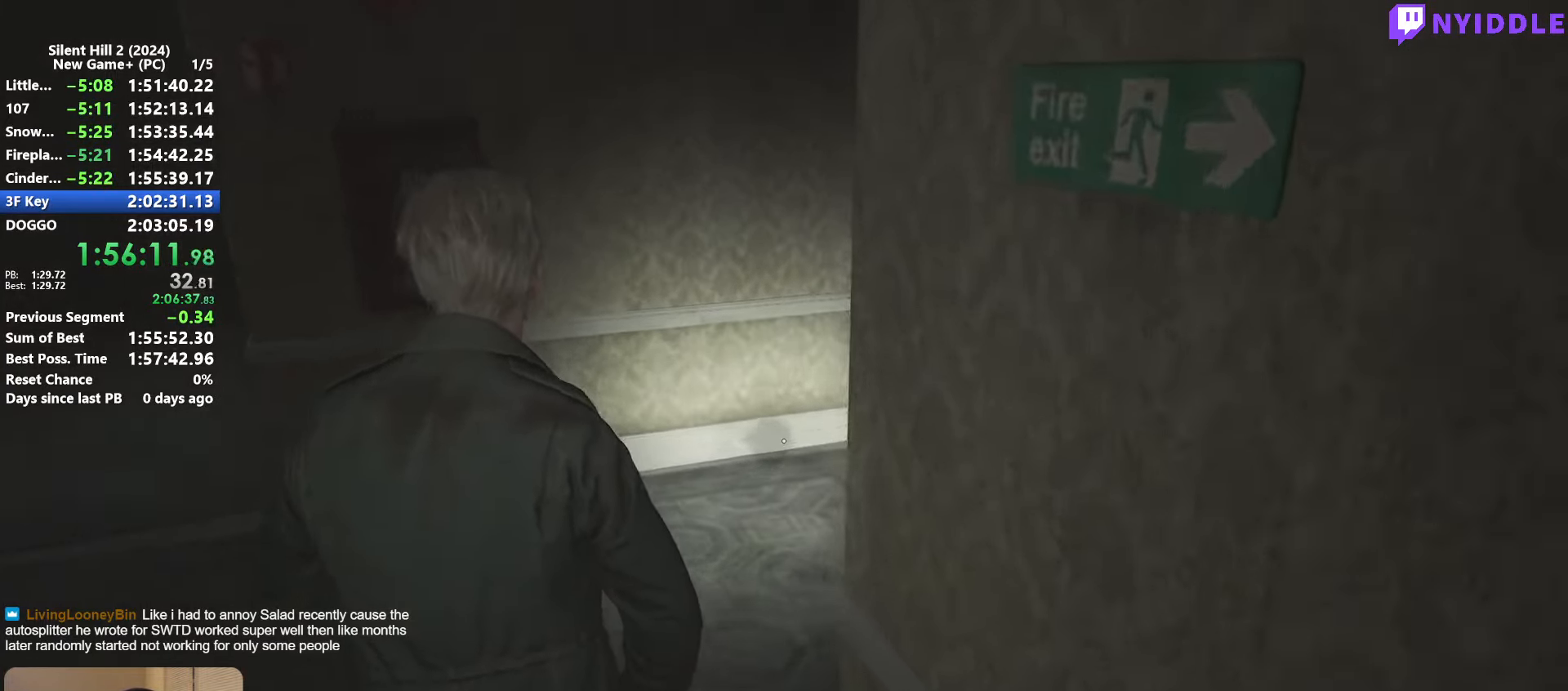
{"keys": ["shift", "w"], "mouse": [], "events": []}
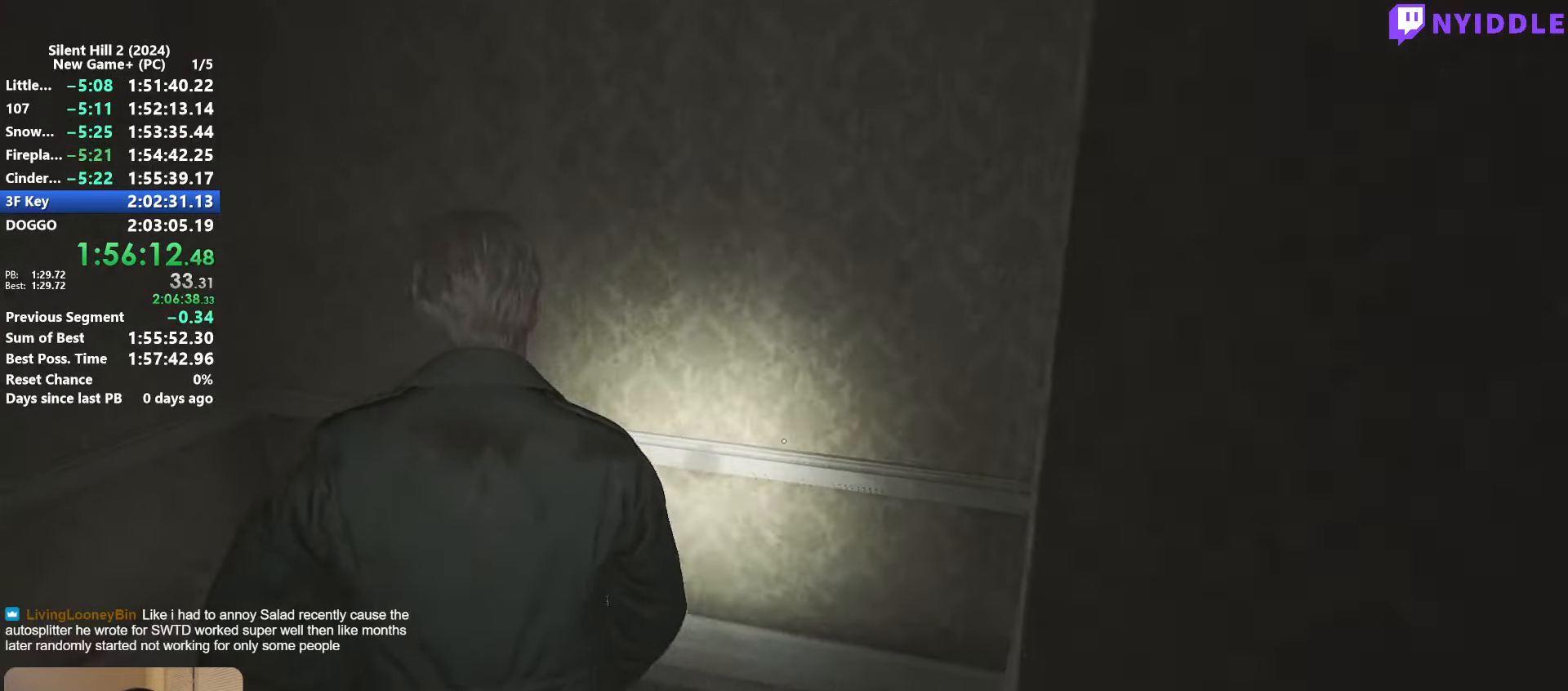
{"keys": ["shift", "w"], "mouse": [], "events": [[233, "a", "down"], [283, "a", "up"], [283, "mouse_right", "down"], [333, "mouse_right", "up"]]}
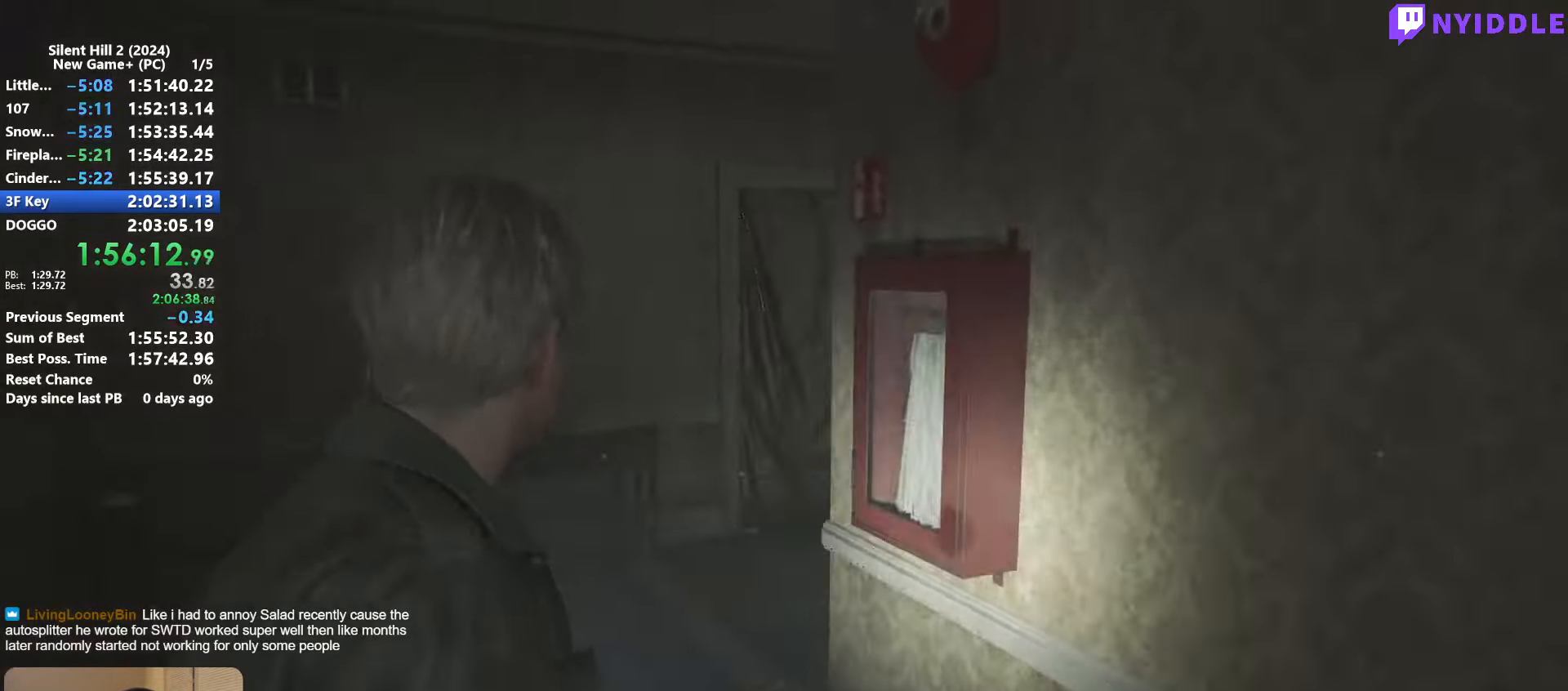
{"keys": ["shift", "w"], "mouse": [], "events": []}
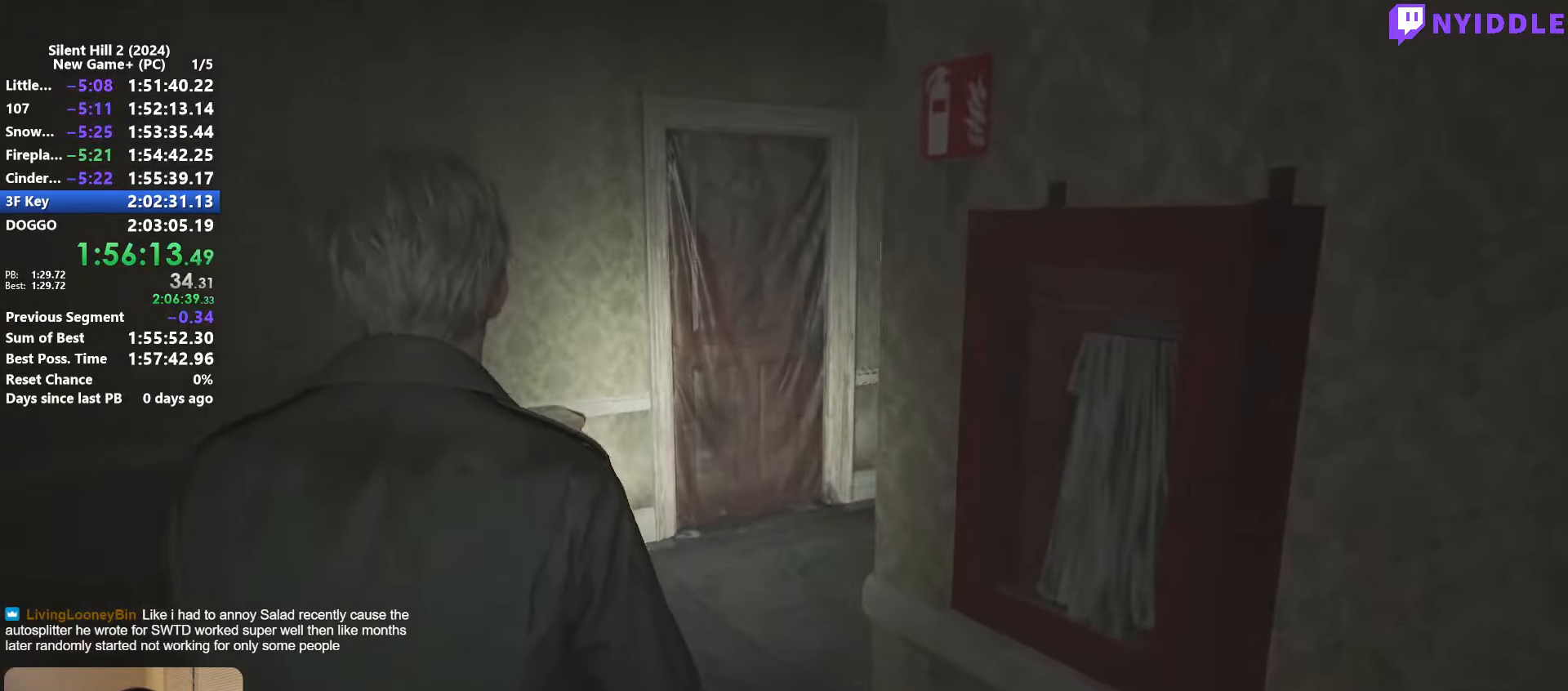
{"keys": ["shift", "w"], "mouse": [], "events": []}
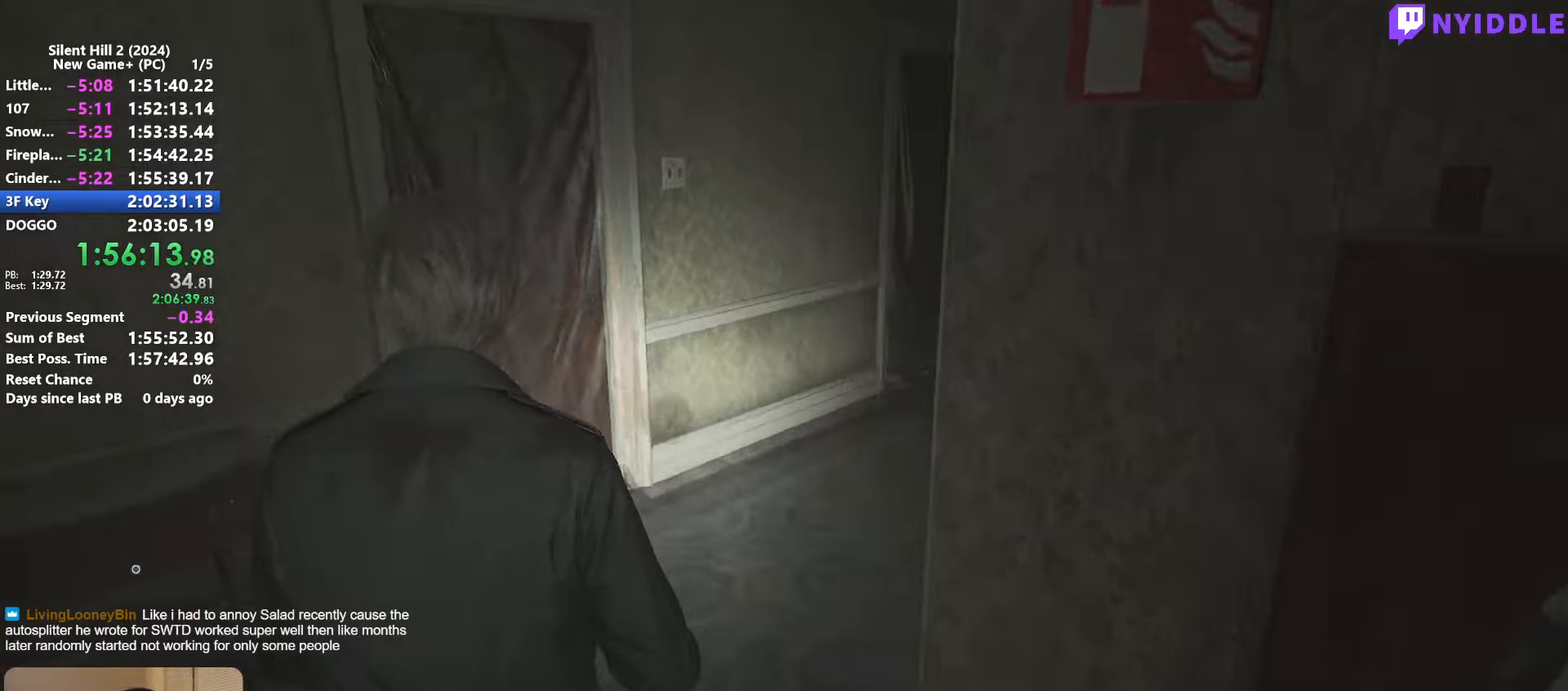
{"keys": ["shift", "w"], "mouse": [], "events": []}
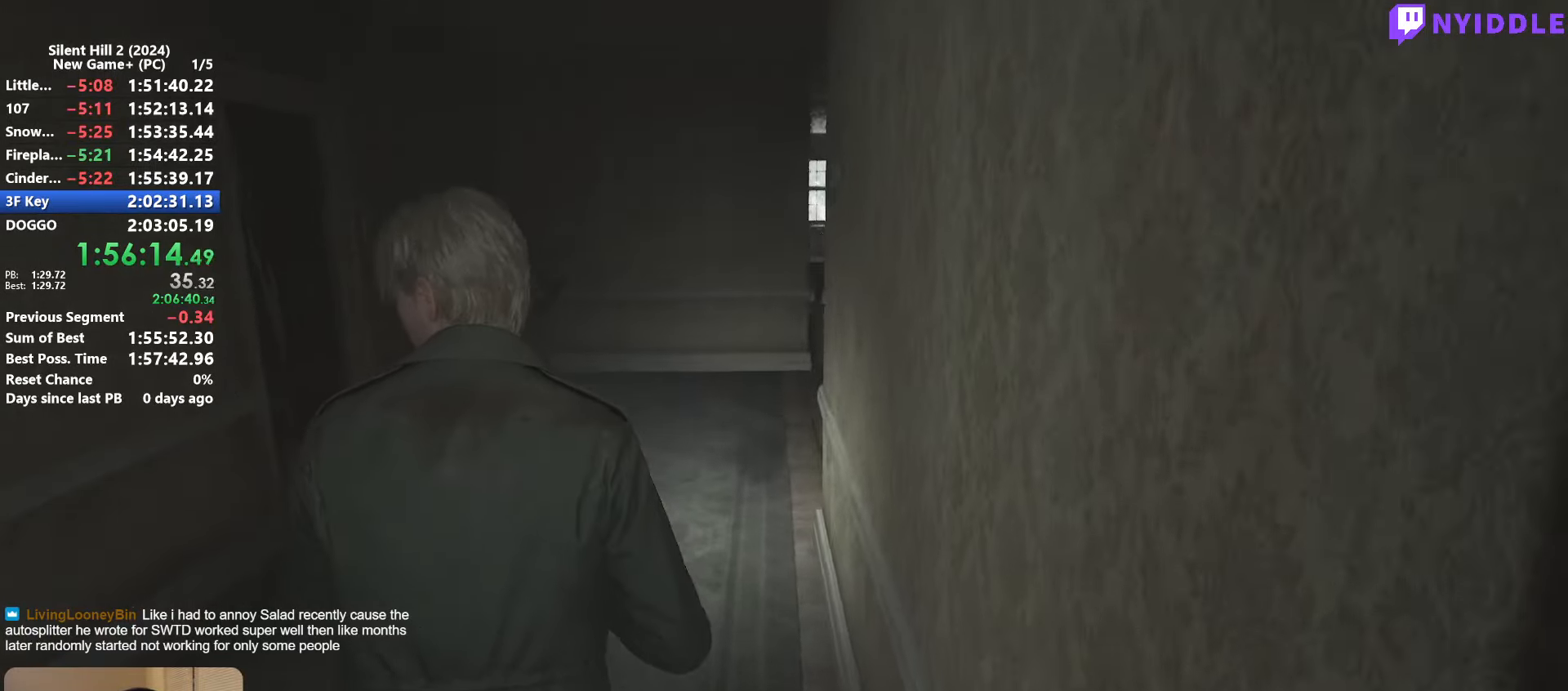
{"keys": ["shift", "w"], "mouse": [], "events": []}
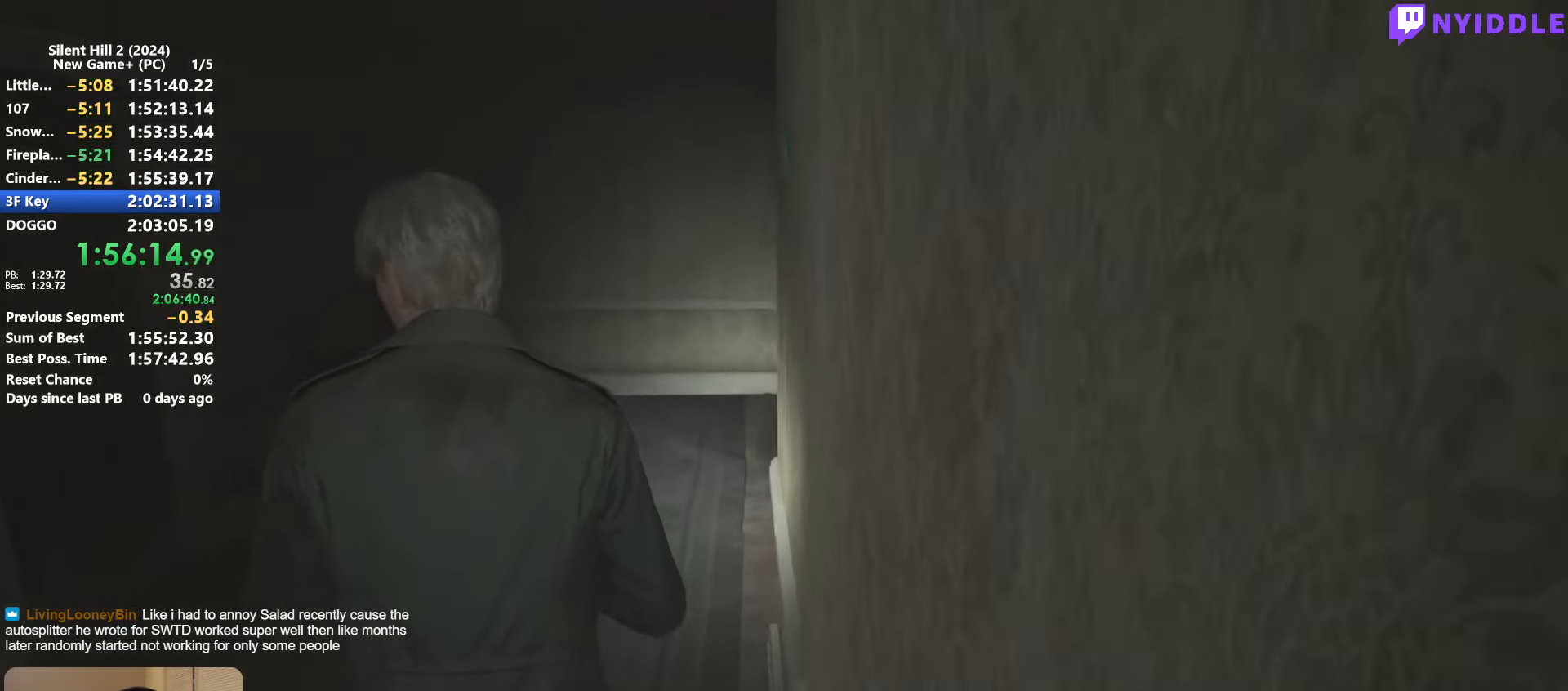
{"keys": ["shift", "w"], "mouse": [], "events": []}
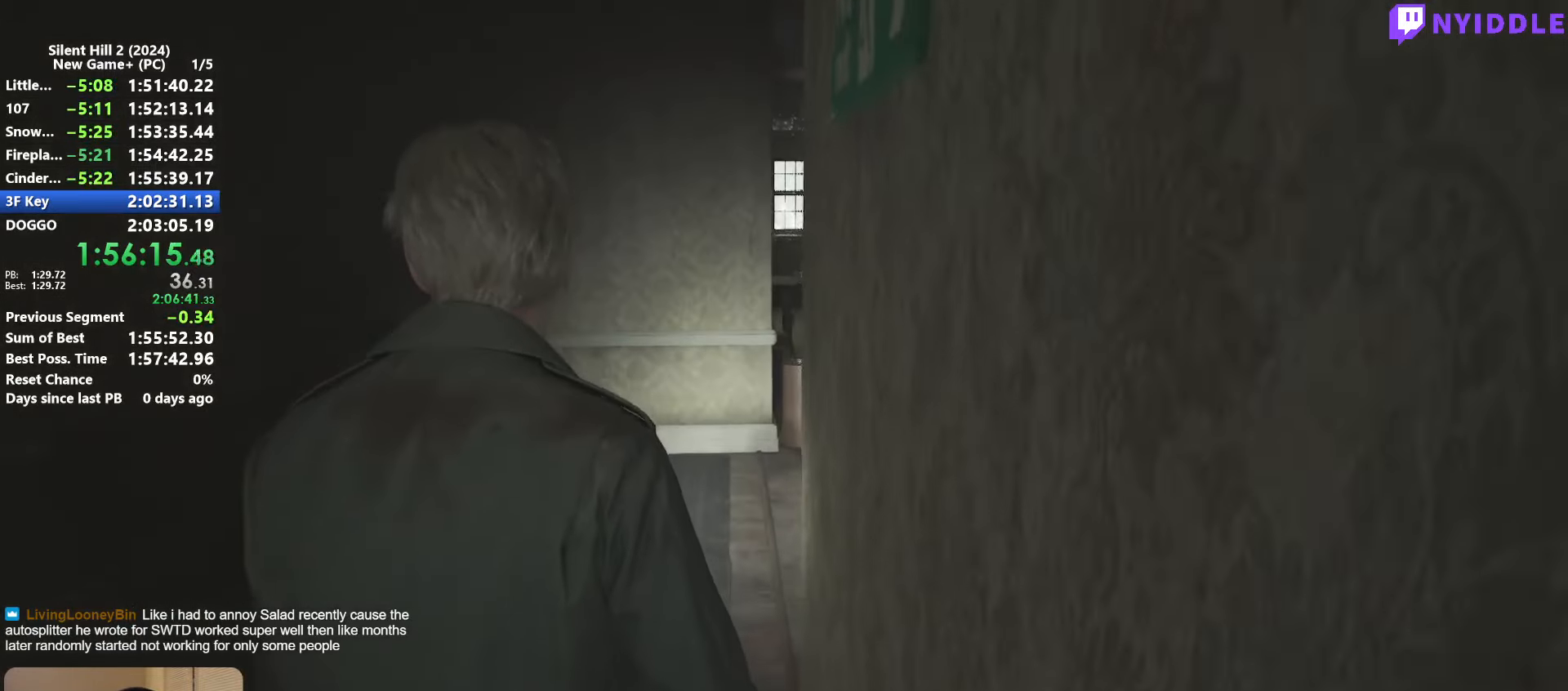
{"keys": ["shift", "w"], "mouse": [], "events": []}
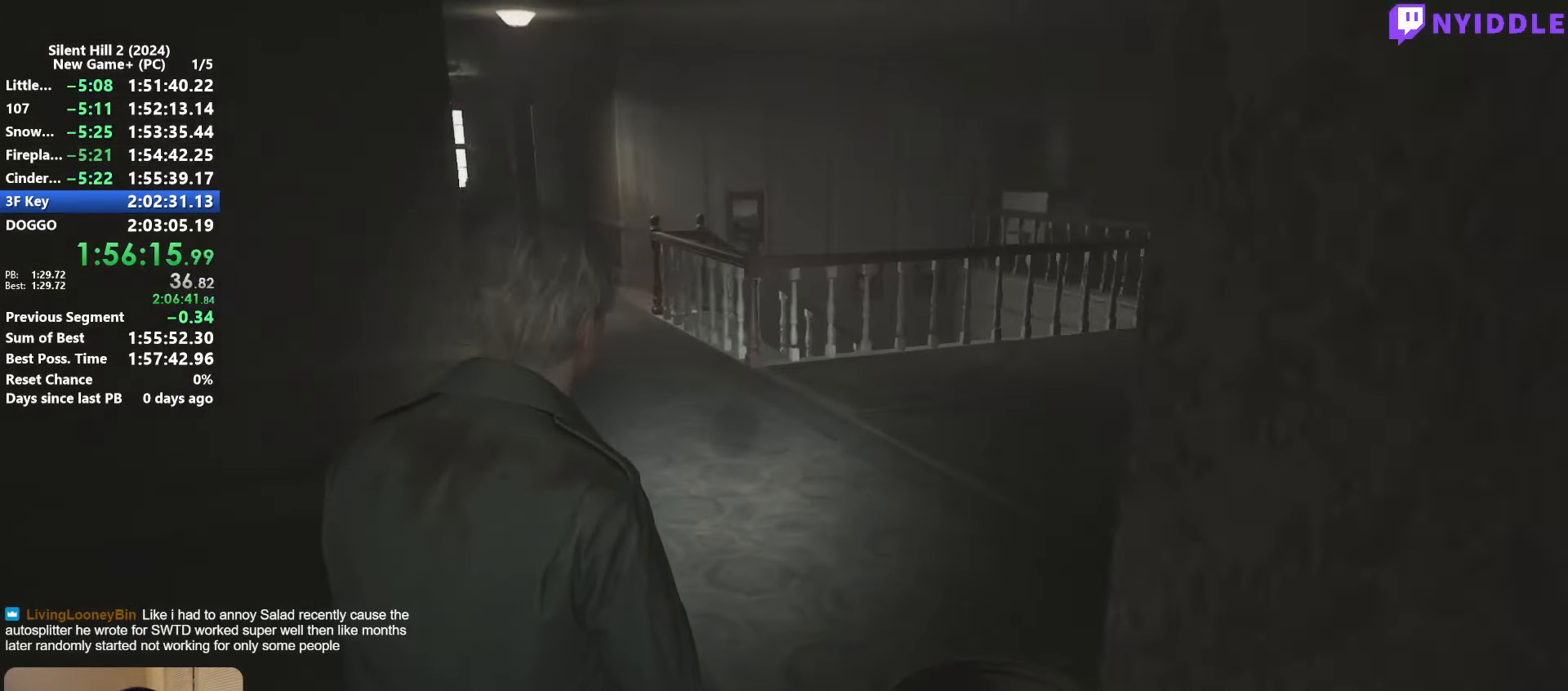
{"keys": ["shift", "w"], "mouse": [], "events": []}
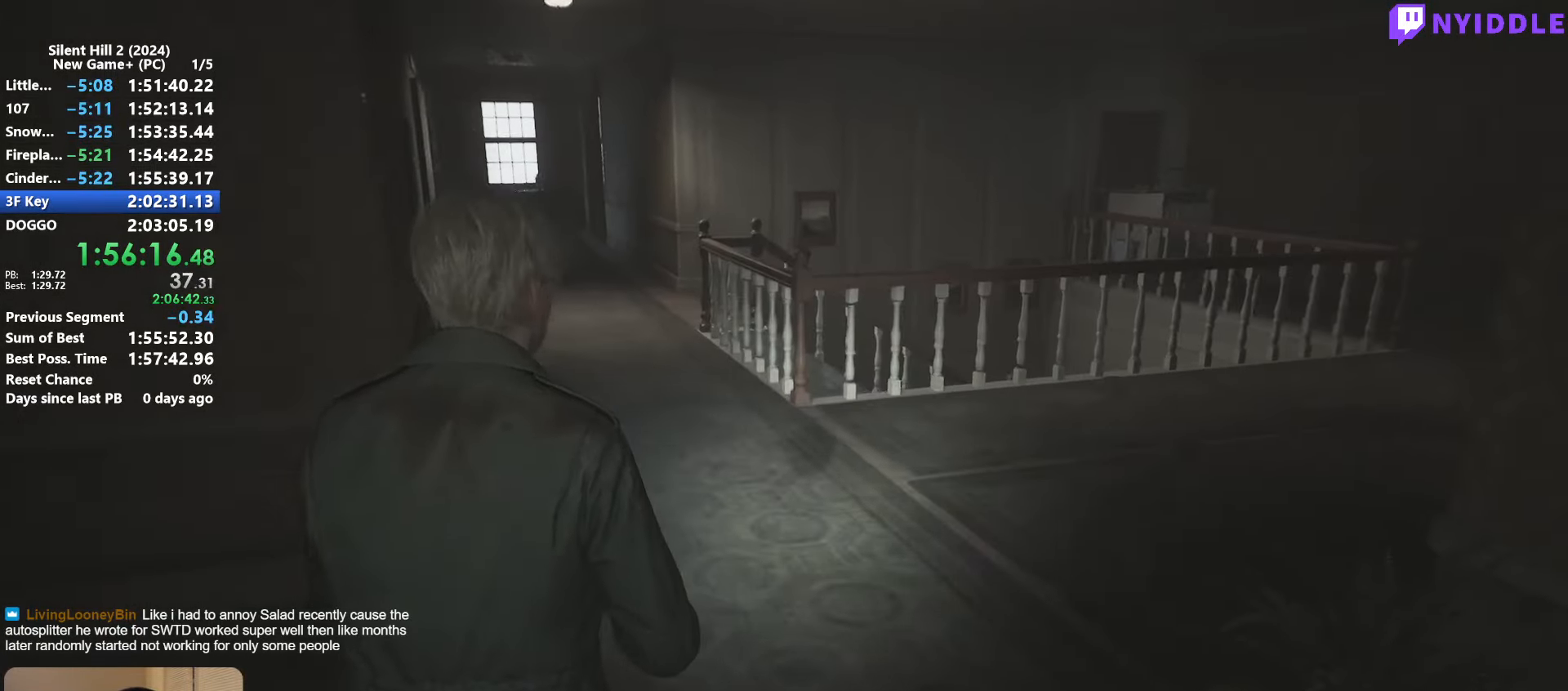
{"keys": ["shift", "w"], "mouse": [], "events": []}
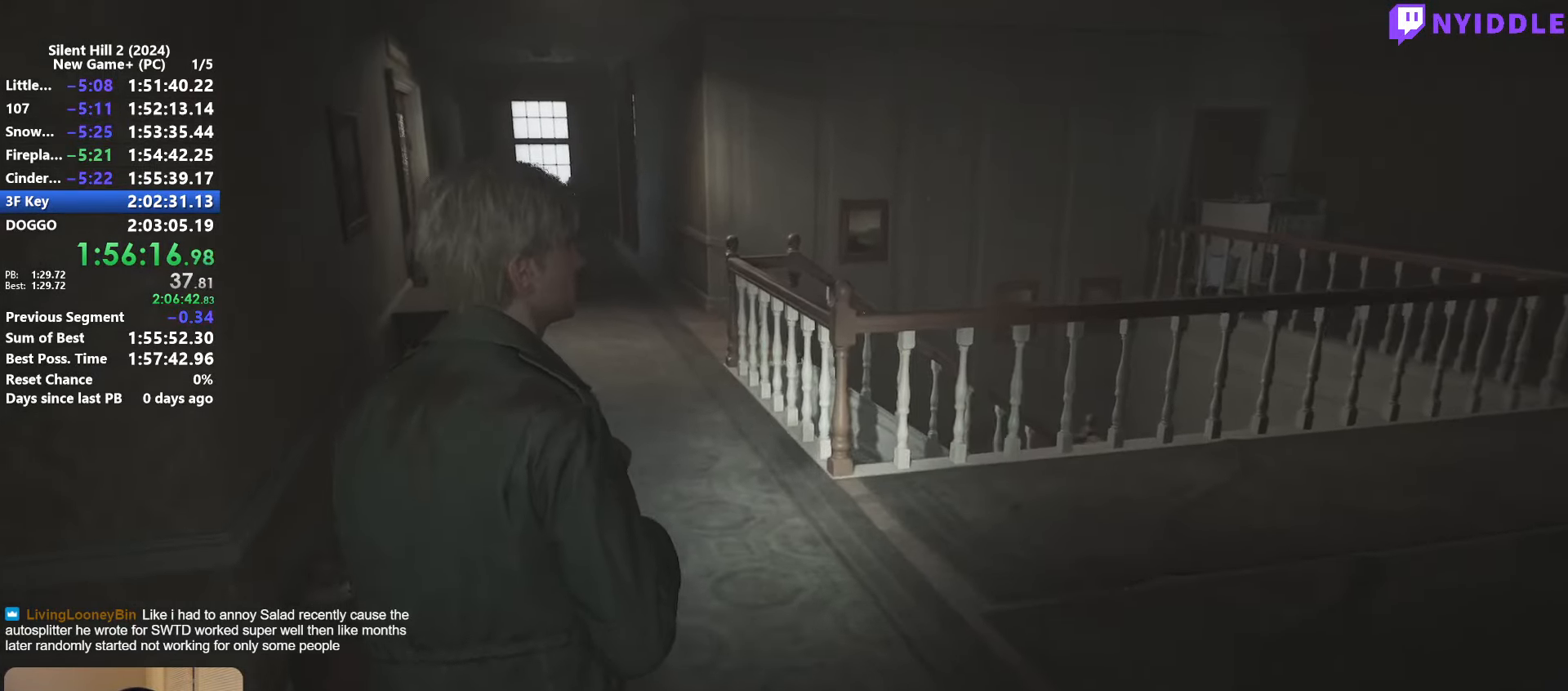
{"keys": ["shift", "w"], "mouse": [], "events": []}
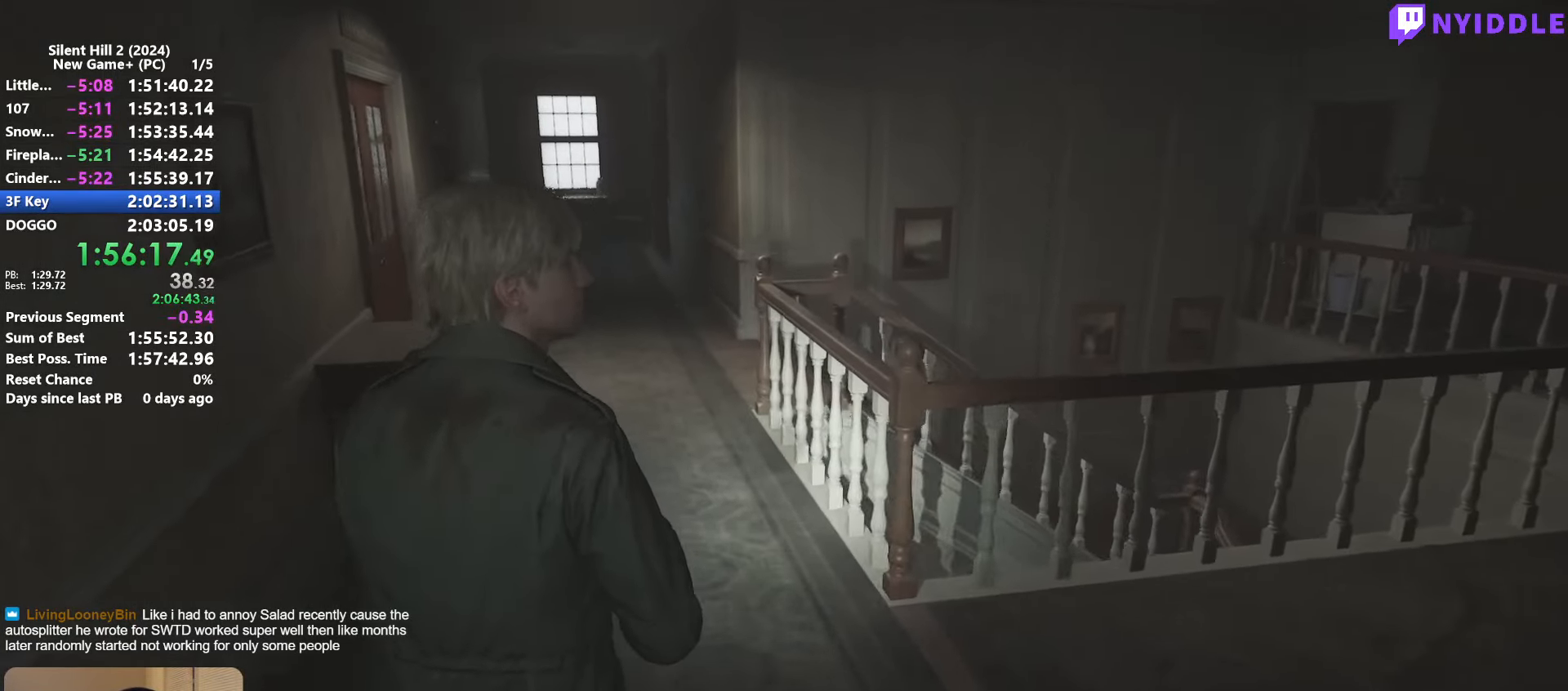
{"keys": ["shift", "w"], "mouse": [], "events": []}
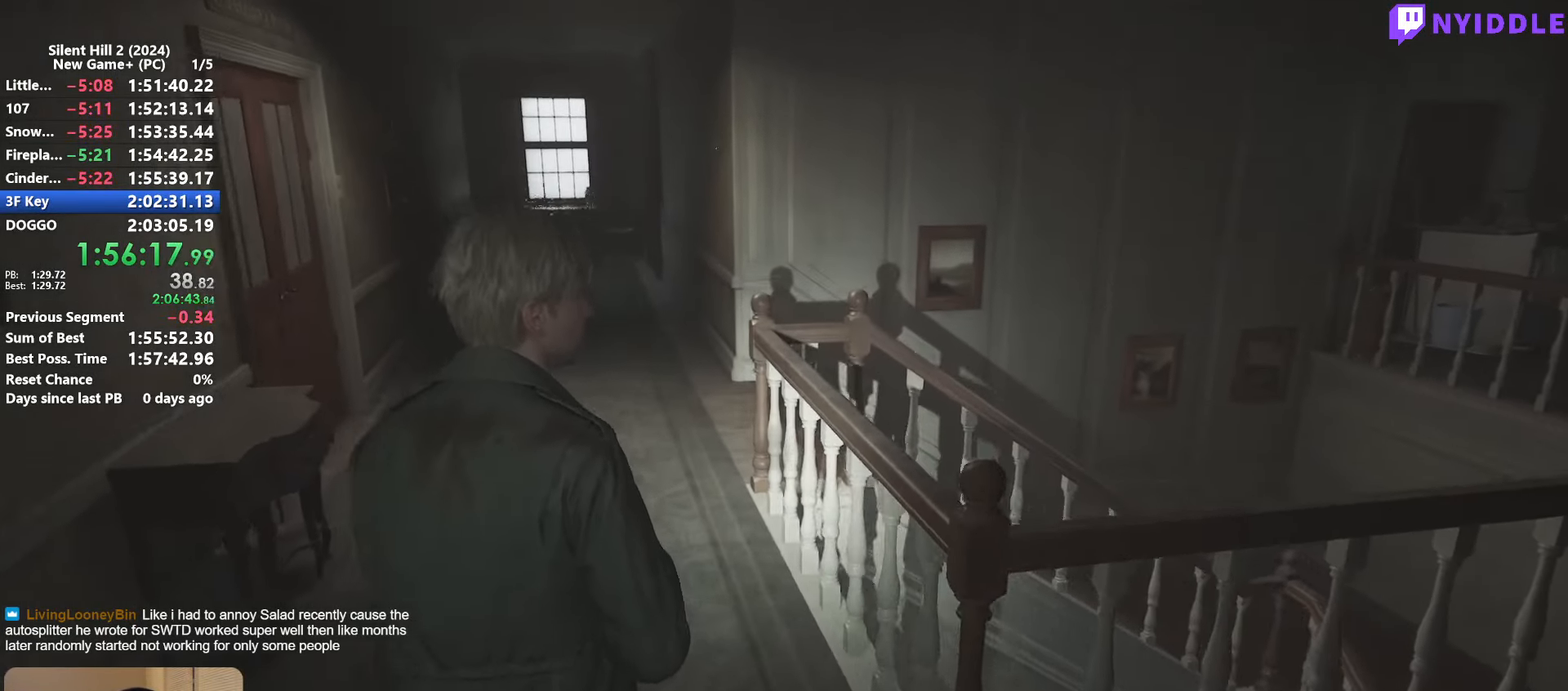
{"keys": ["shift", "w"], "mouse": [], "events": [[133, "space", "down"], [183, "space", "up"]]}
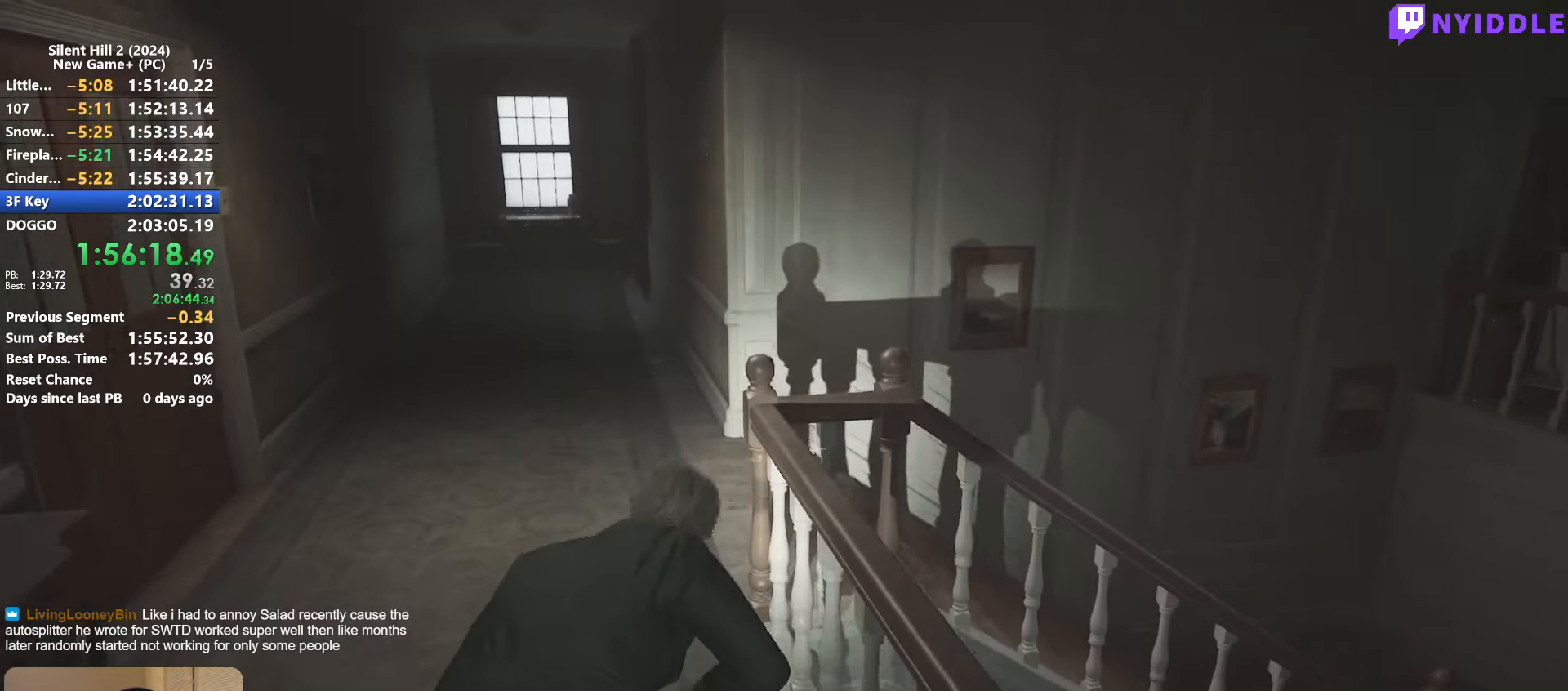
{"keys": ["shift", "w"], "mouse": [], "events": []}
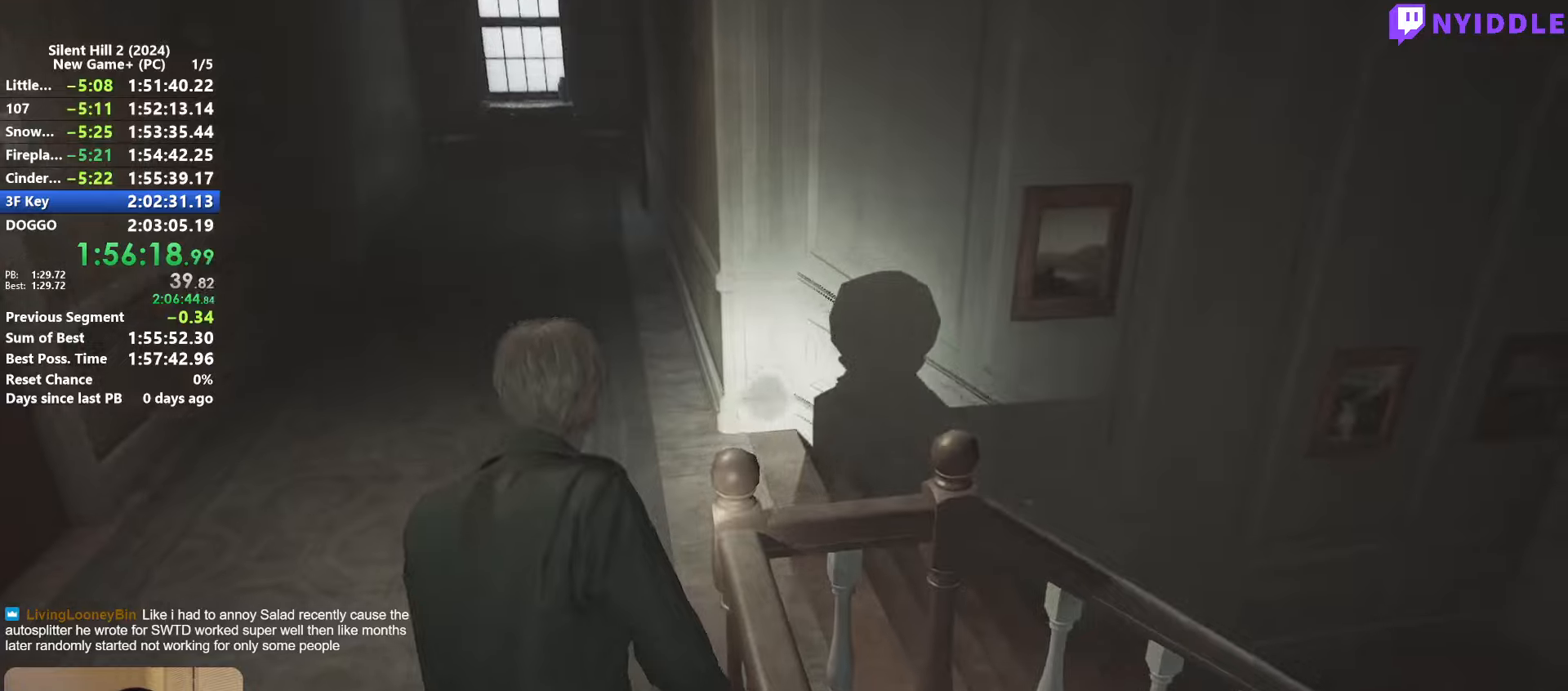
{"keys": ["shift", "w"], "mouse": [], "events": []}
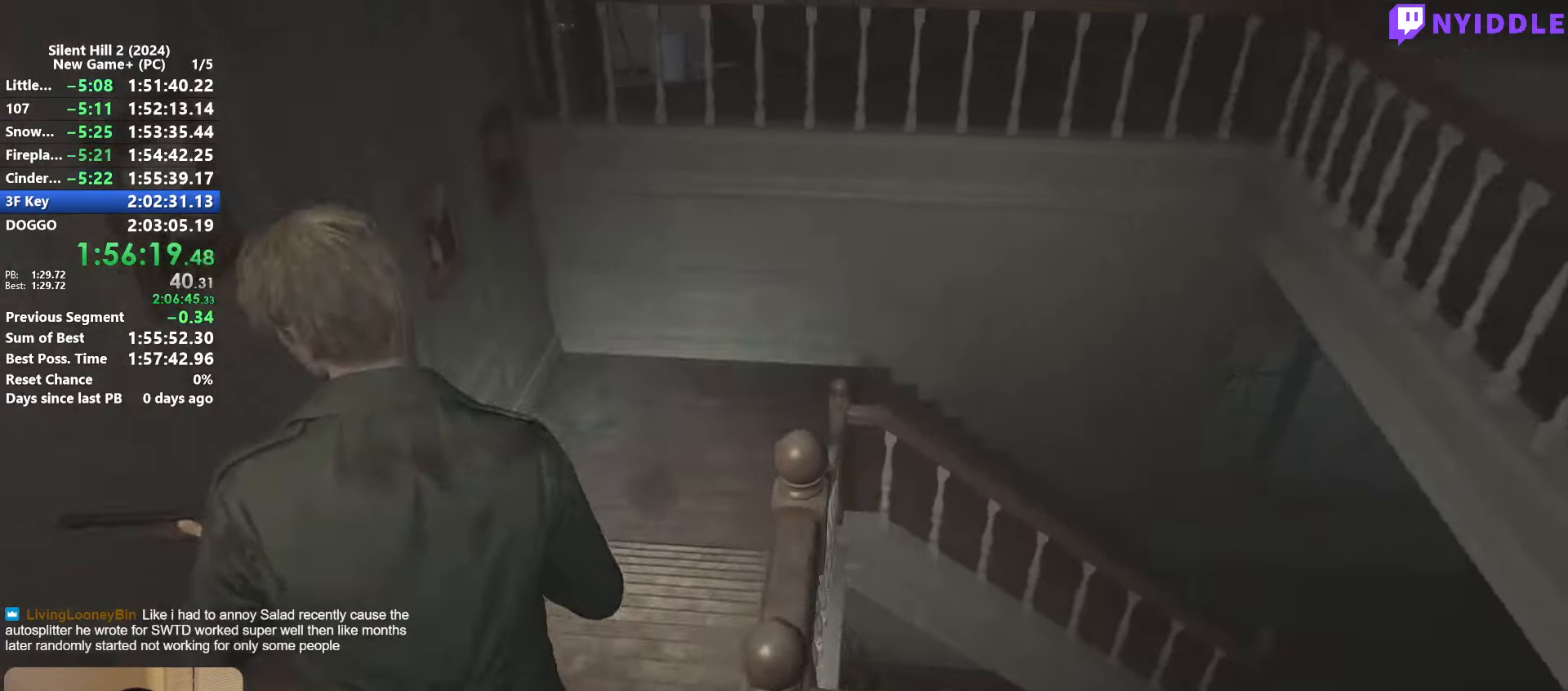
{"keys": ["shift", "w"], "mouse": [], "events": [[84, "space", "down"], [134, "space", "up"]]}
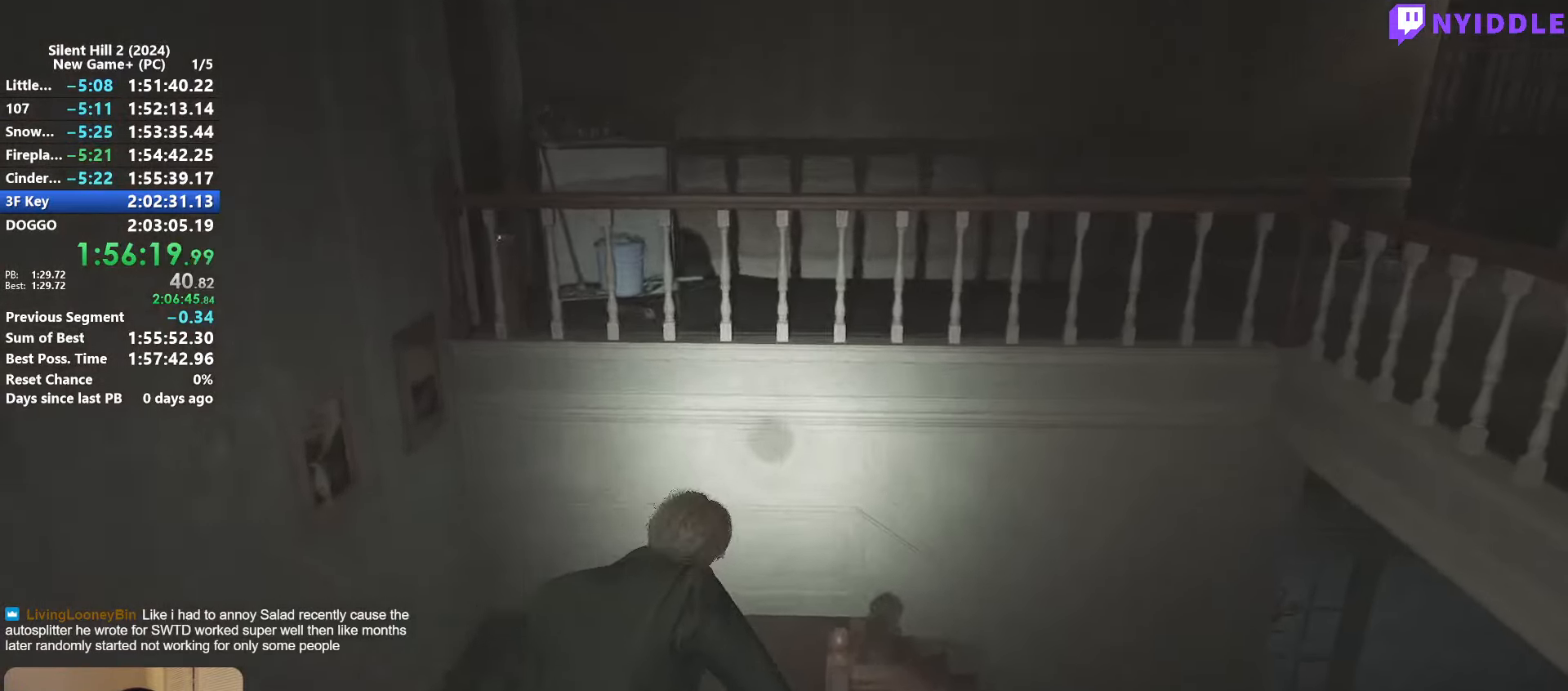
{"keys": ["shift", "w"], "mouse": [], "events": []}
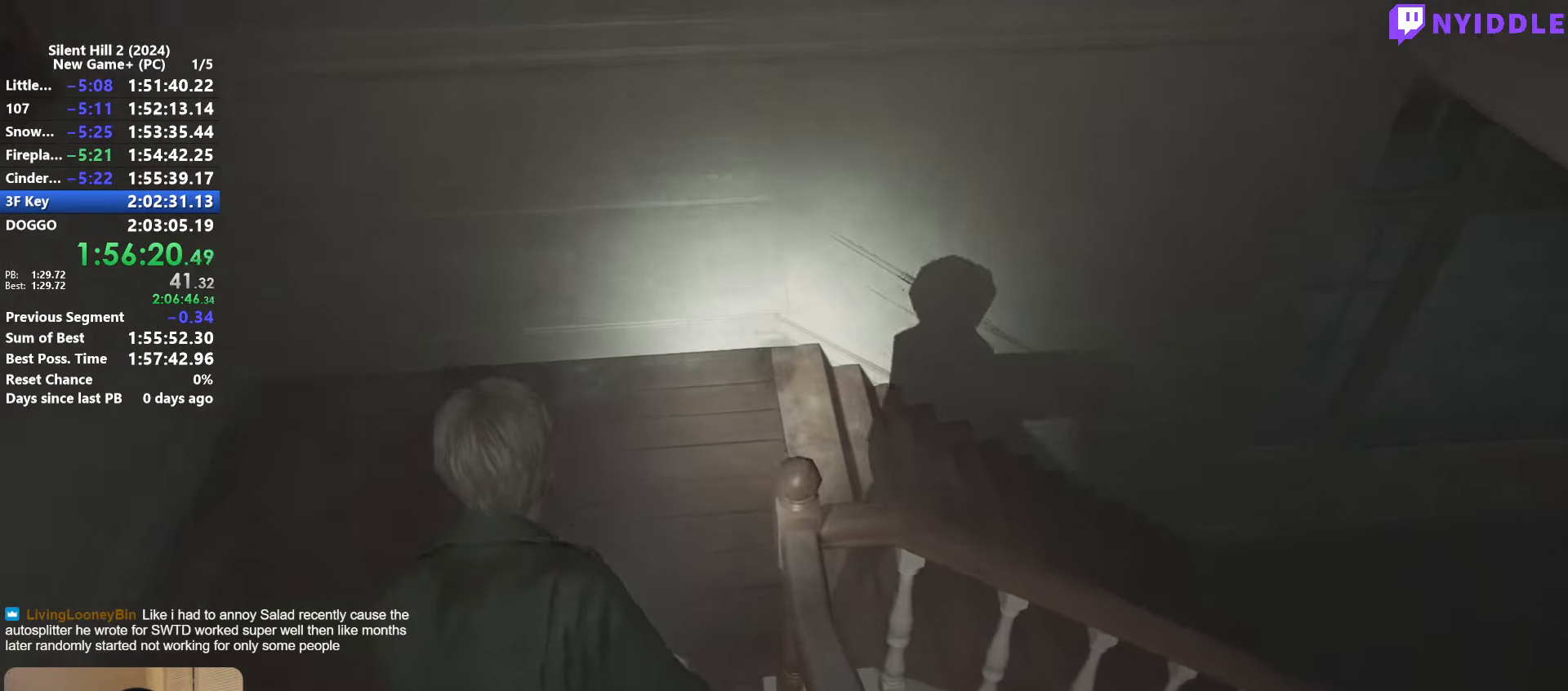
{"keys": ["shift", "w"], "mouse": [], "events": []}
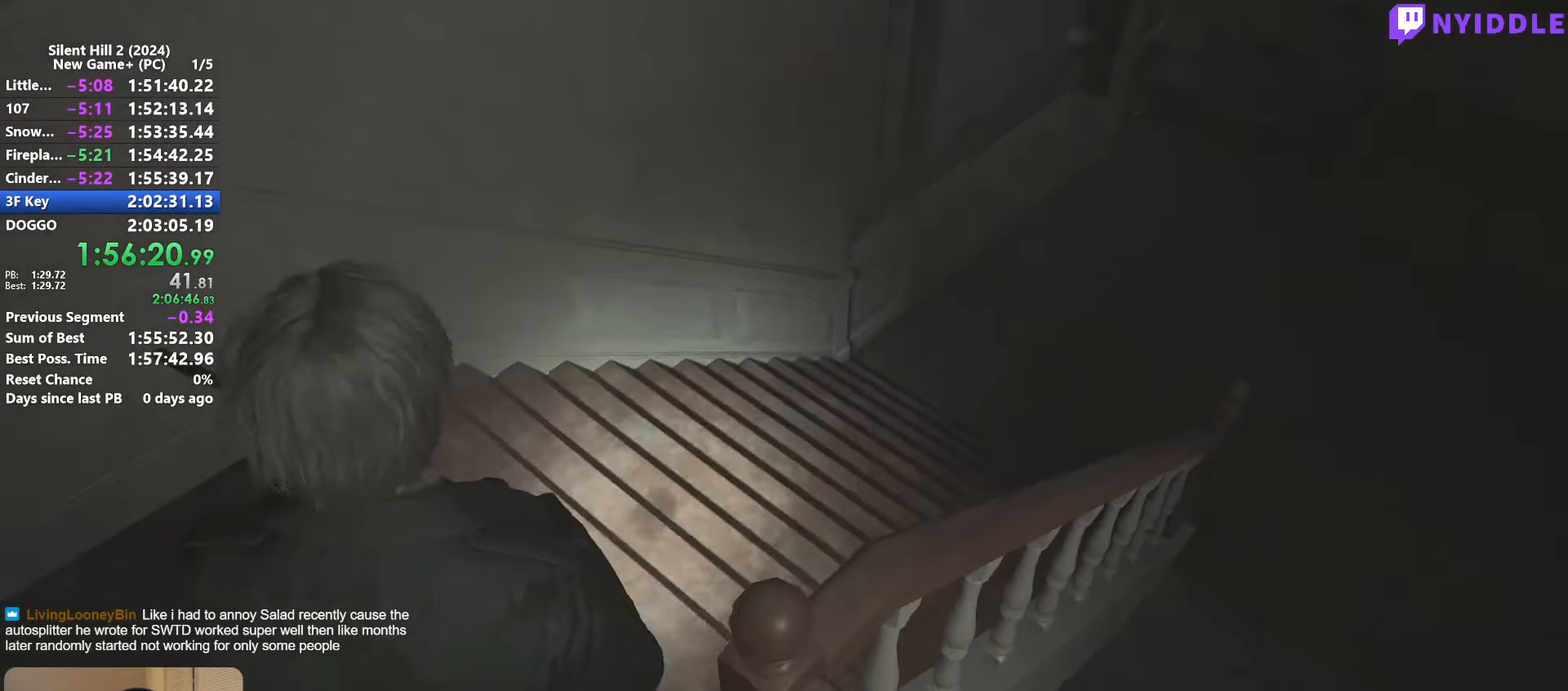
{"keys": ["shift", "w"], "mouse": [], "events": [[234, "space", "down"], [267, "space", "up"]]}
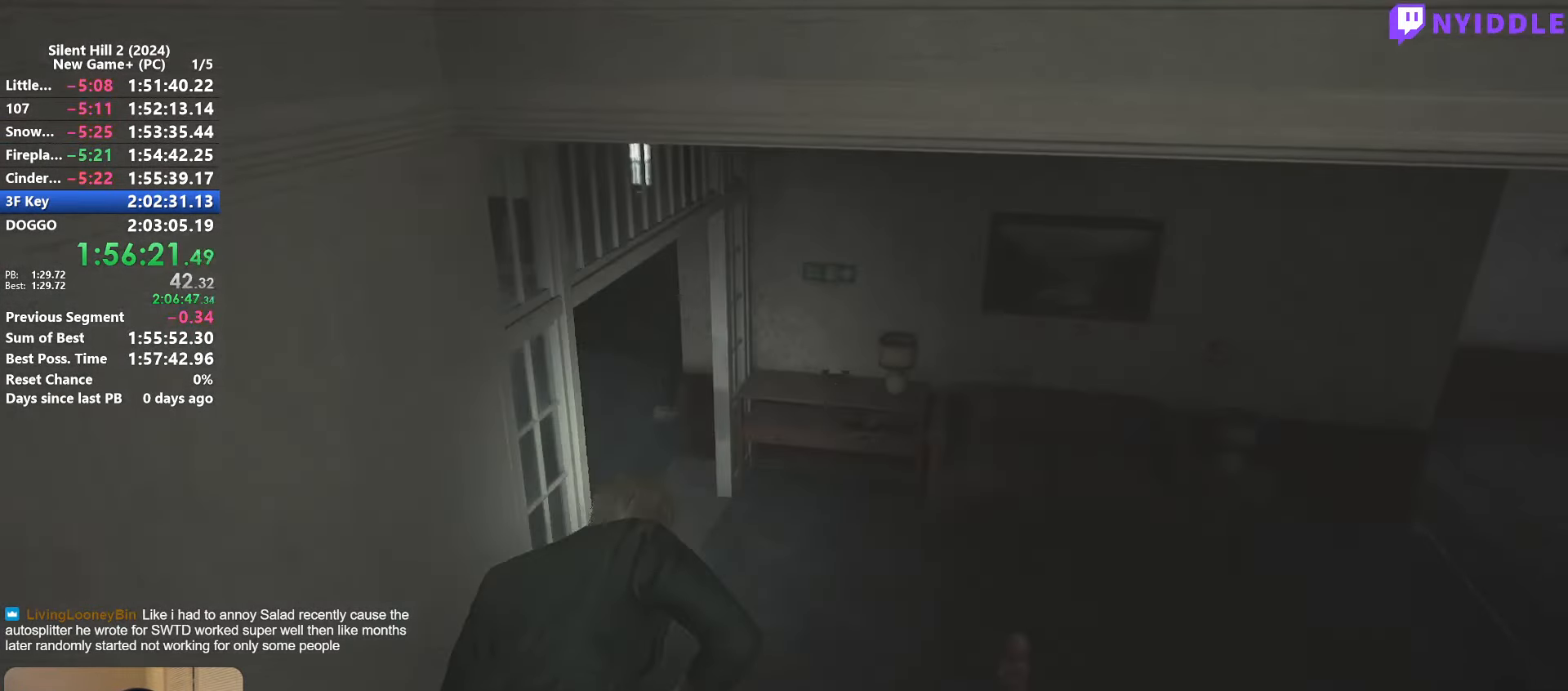
{"keys": ["shift", "w"], "mouse": [], "events": []}
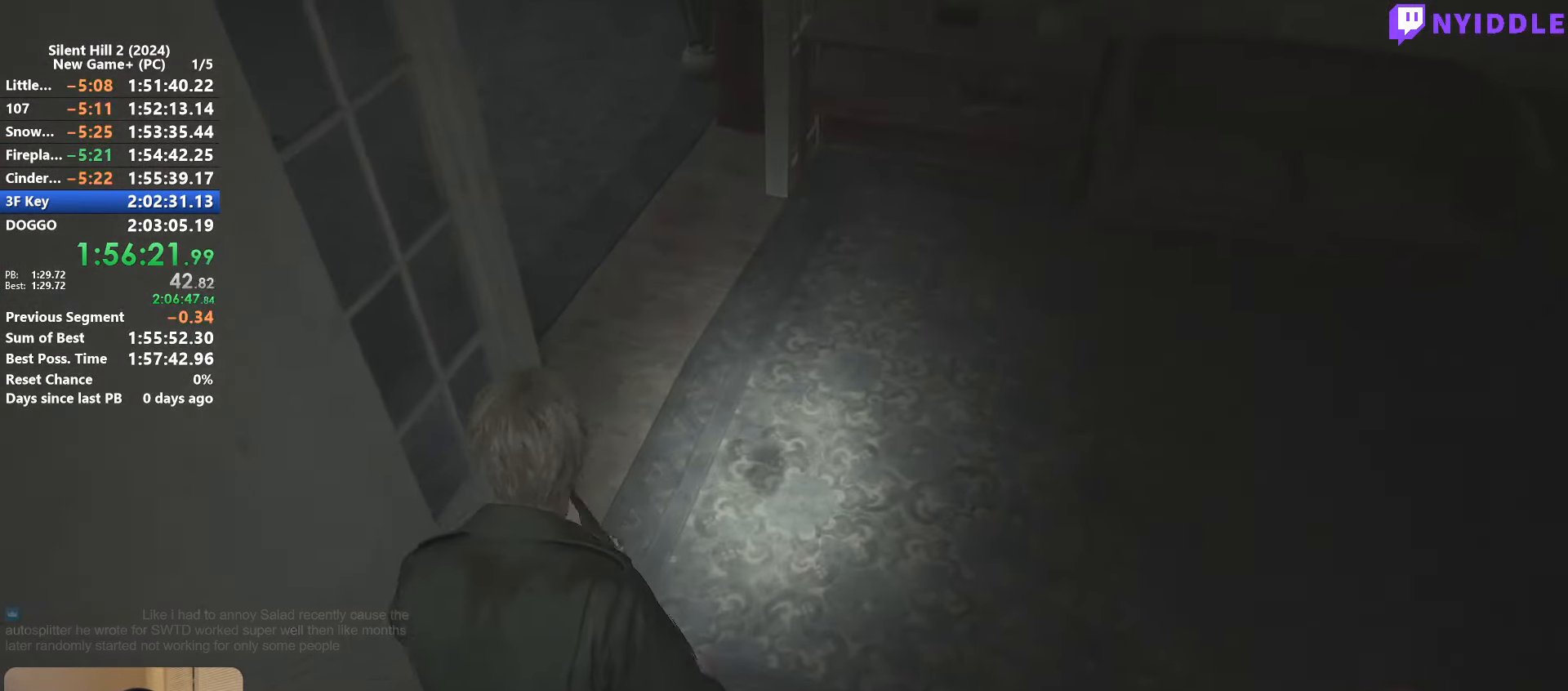
{"keys": ["shift", "w"], "mouse": [], "events": []}
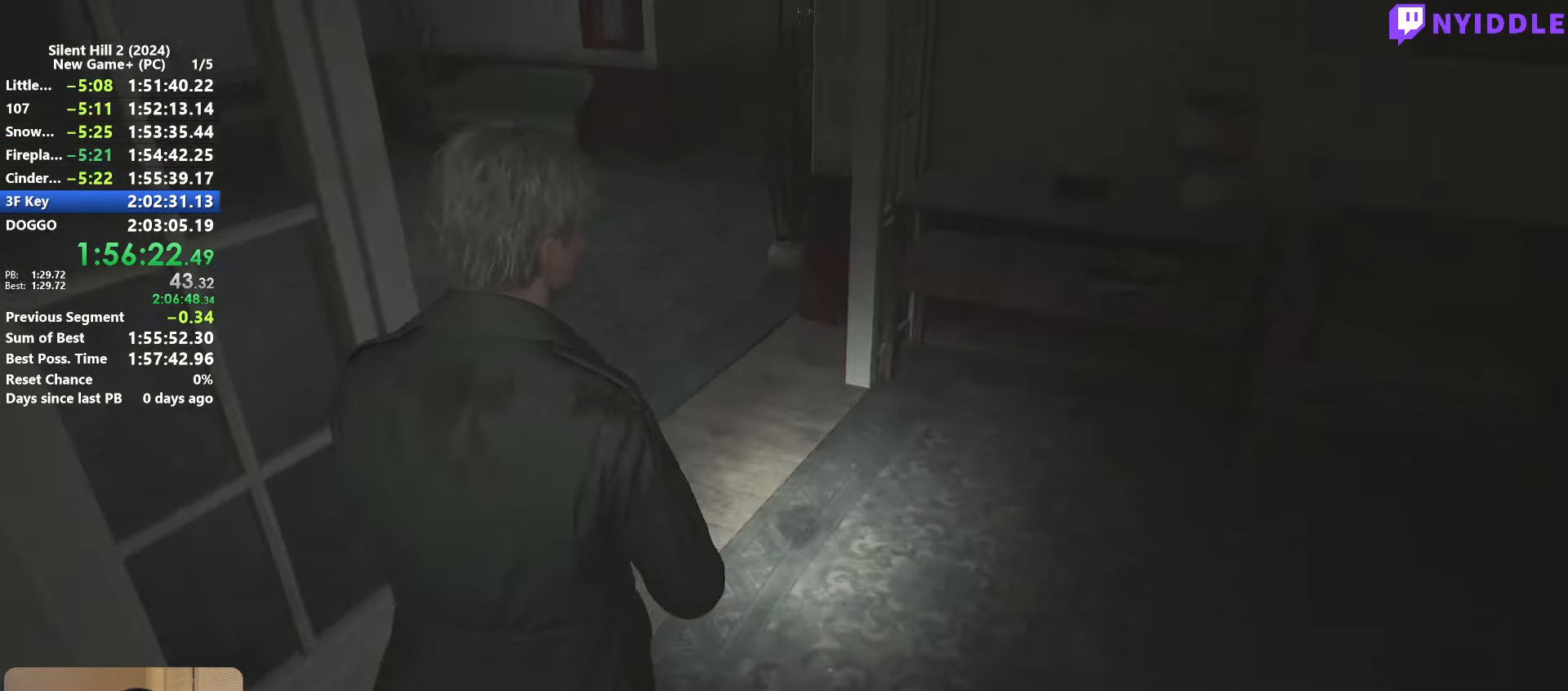
{"keys": ["shift", "w"], "mouse": [], "events": []}
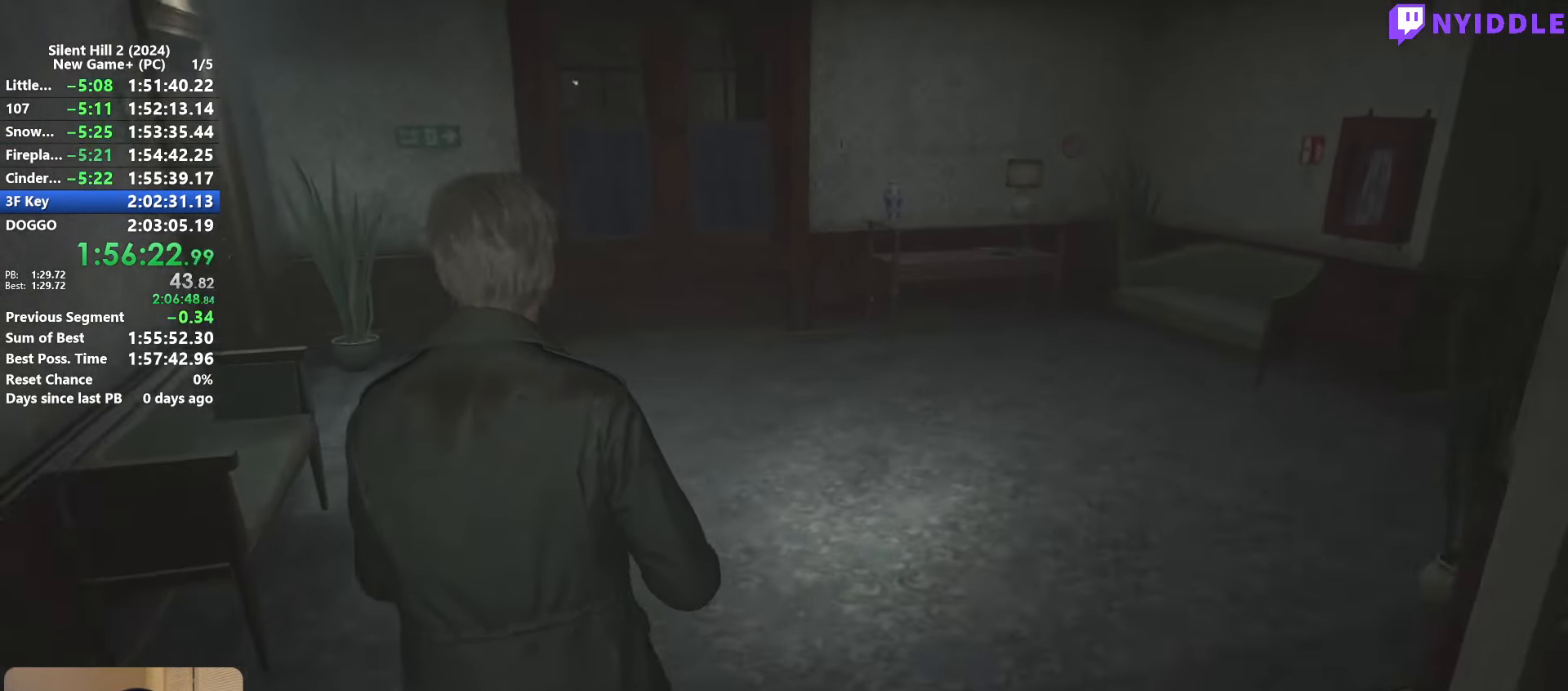
{"keys": ["shift", "w"], "mouse": [], "events": []}
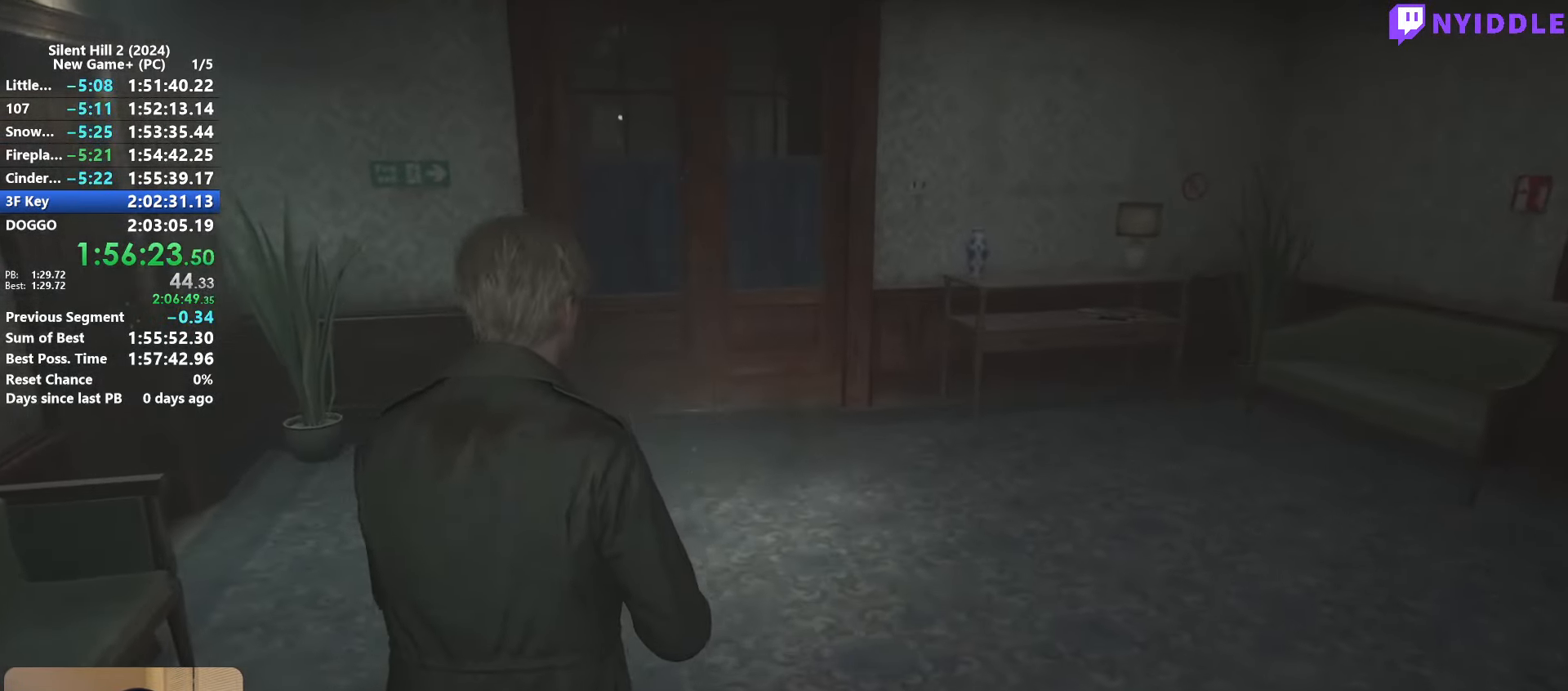
{"keys": ["shift", "w"], "mouse": [], "events": []}
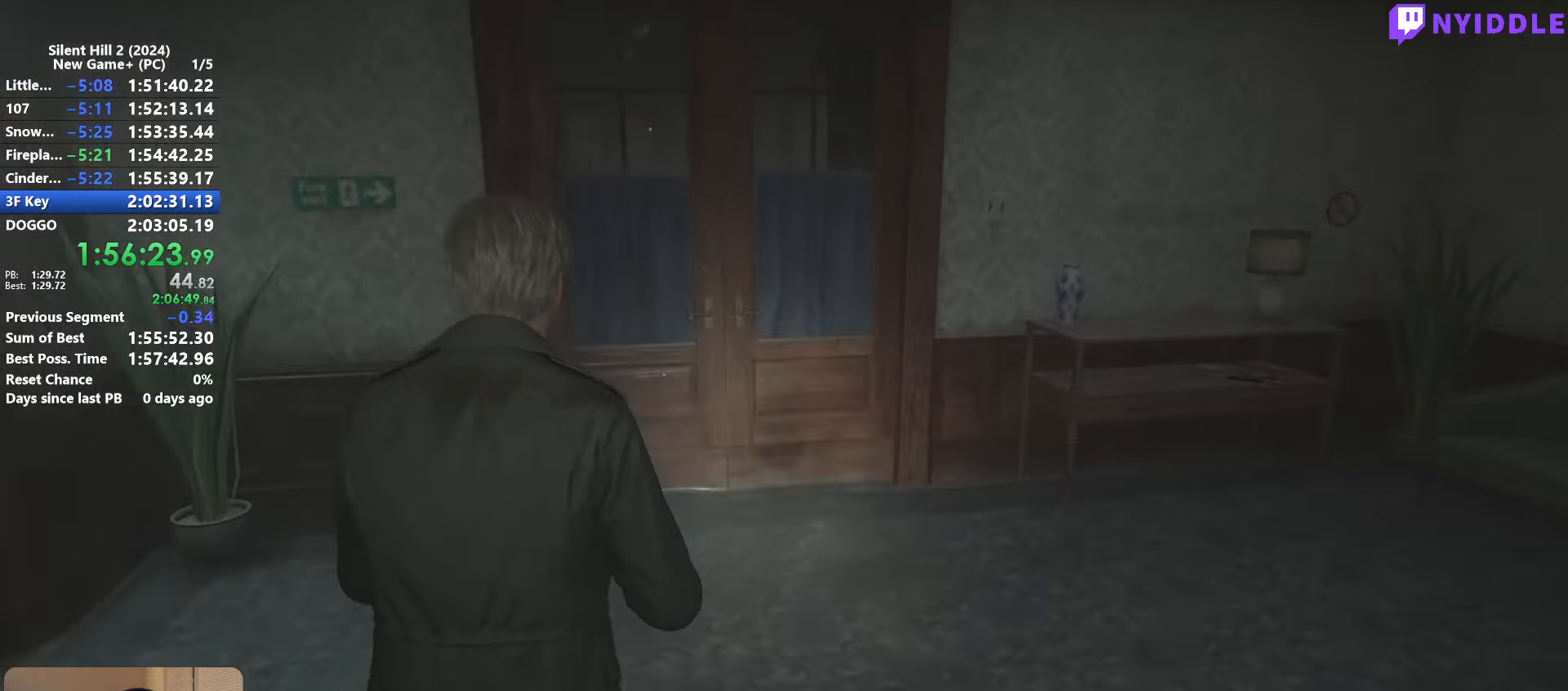
{"keys": ["shift", "w"], "mouse": [], "events": [[83, "space", "down"], [133, "space", "up"]]}
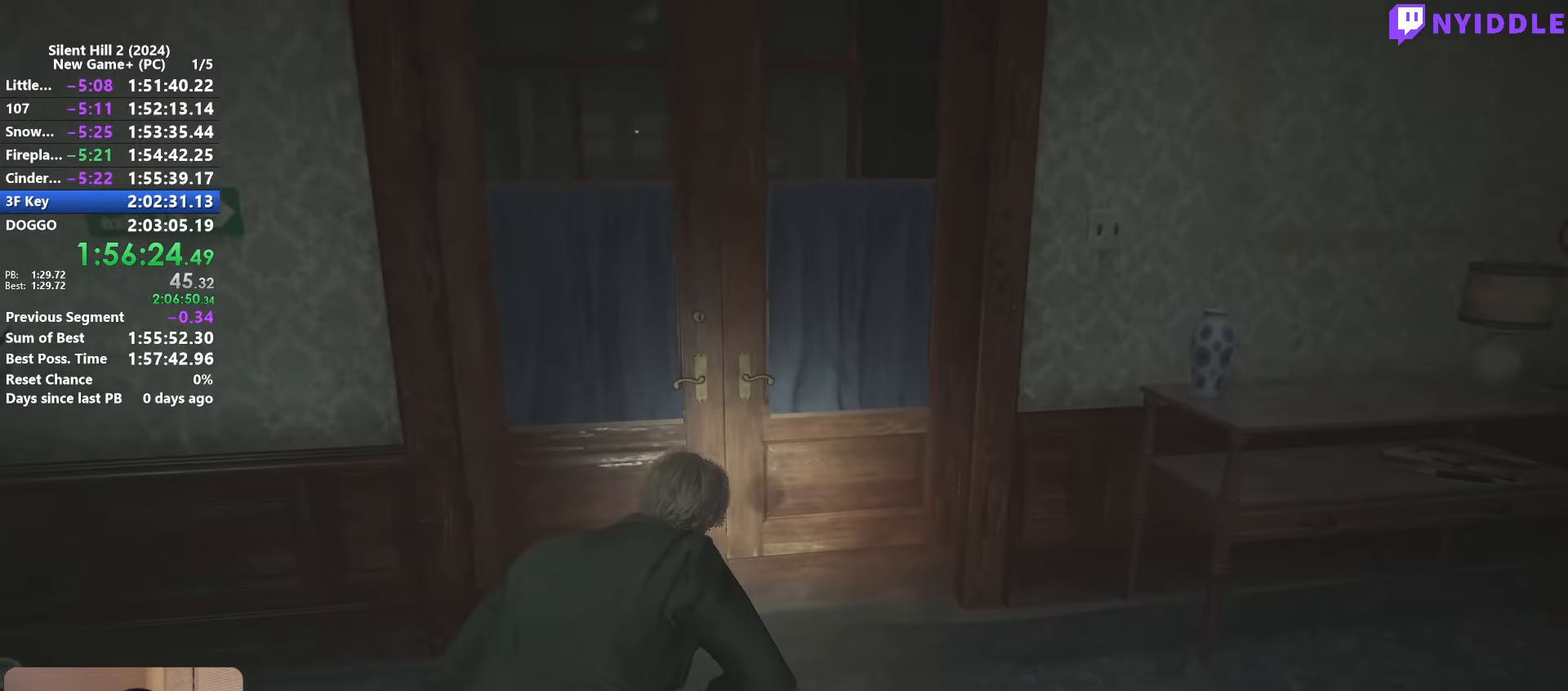
{"keys": ["shift", "w"], "mouse": [], "events": []}